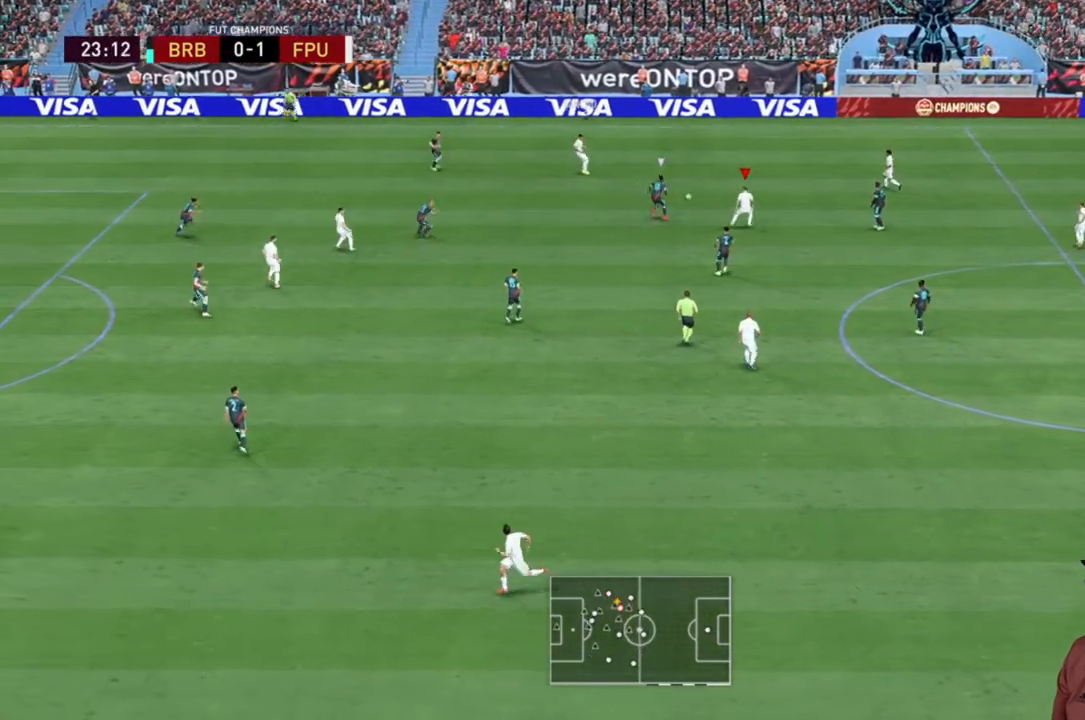
Gameplay with a controller (Xbox layout); each line is a JSON object with the inputs held at the frame after it (dt_ms = milliseconds from this image to that frame). "events" lists button and stick changes between this image and that frame as [ms after this image, input, new state], when the widget could be followed in between. Not read: L3.
{"dt_ms": 500, "buttons": [], "left_stick": "up-left", "right_stick": "center", "events": [[300, "left_stick", "up-left"], [333, "Y", "down"], [433, "Y", "up"]]}
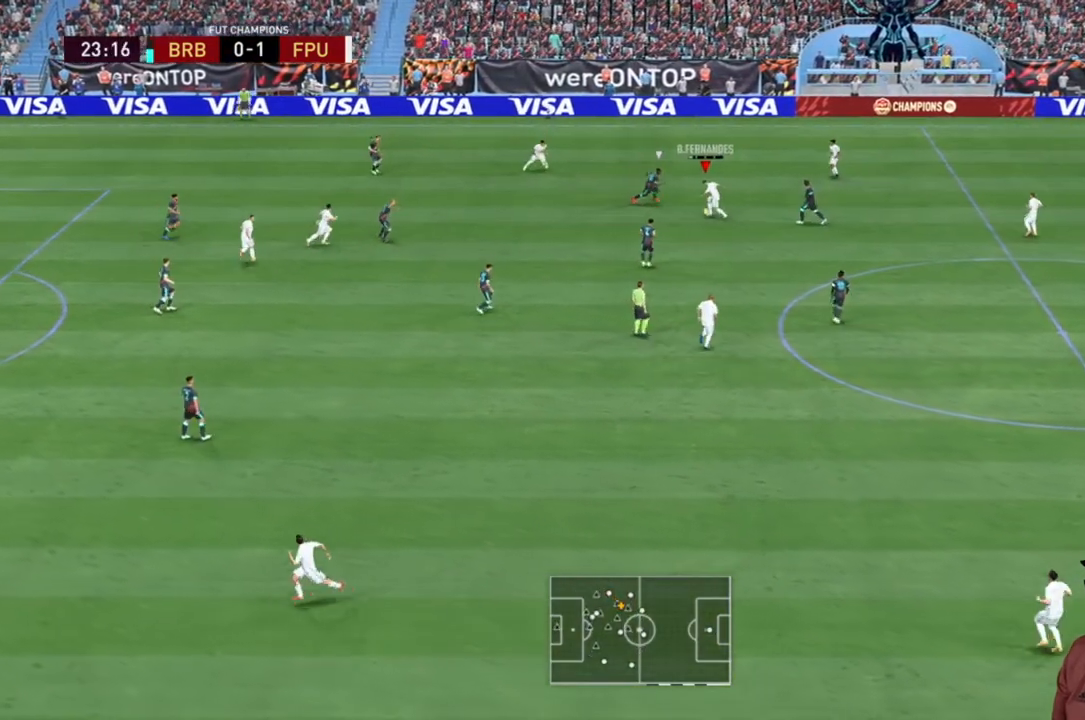
{"dt_ms": 500, "buttons": [], "left_stick": "up-left", "right_stick": "center", "events": []}
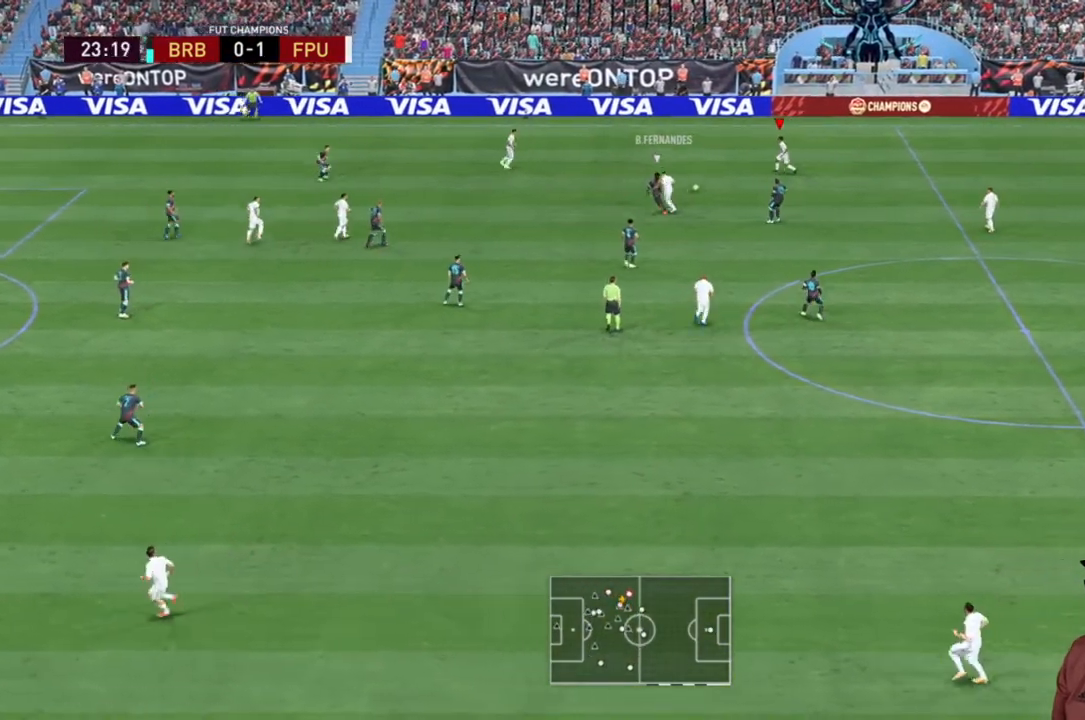
{"dt_ms": 500, "buttons": ["L2"], "left_stick": "left", "right_stick": "center", "events": [[167, "left_stick", "left"], [467, "L2", "down"]]}
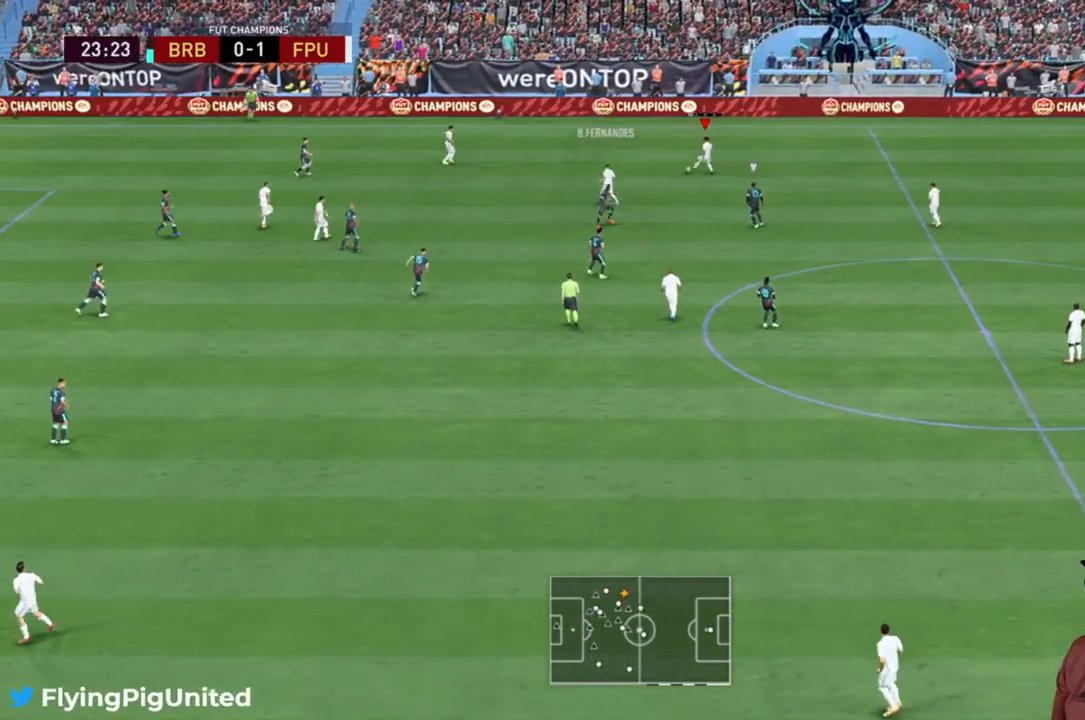
{"dt_ms": 500, "buttons": [], "left_stick": "left", "right_stick": "center", "events": [[400, "L2", "up"]]}
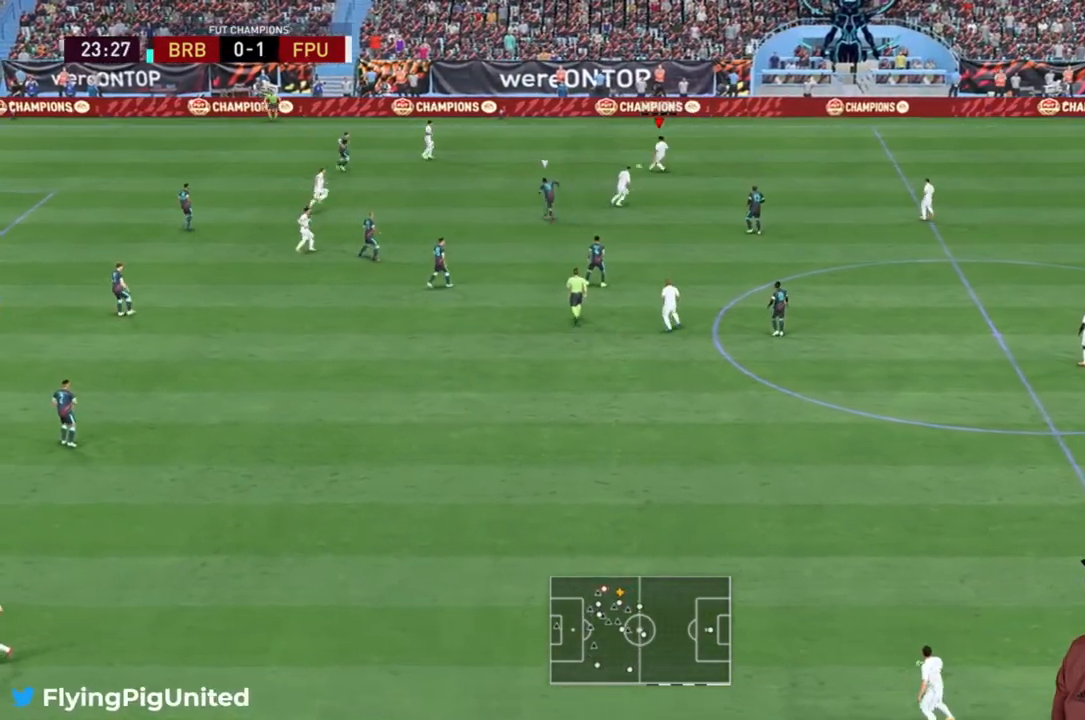
{"dt_ms": 500, "buttons": [], "left_stick": "down", "right_stick": "center", "events": [[383, "left_stick", "down"]]}
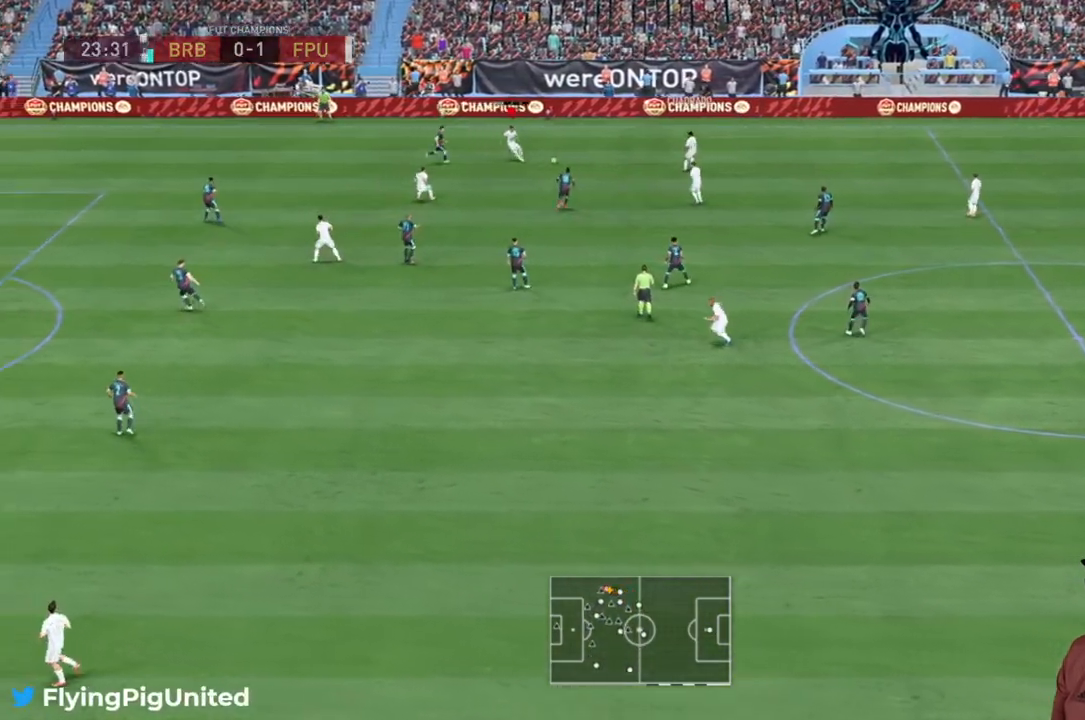
{"dt_ms": 1000, "buttons": [], "left_stick": "down-left", "right_stick": "center"}
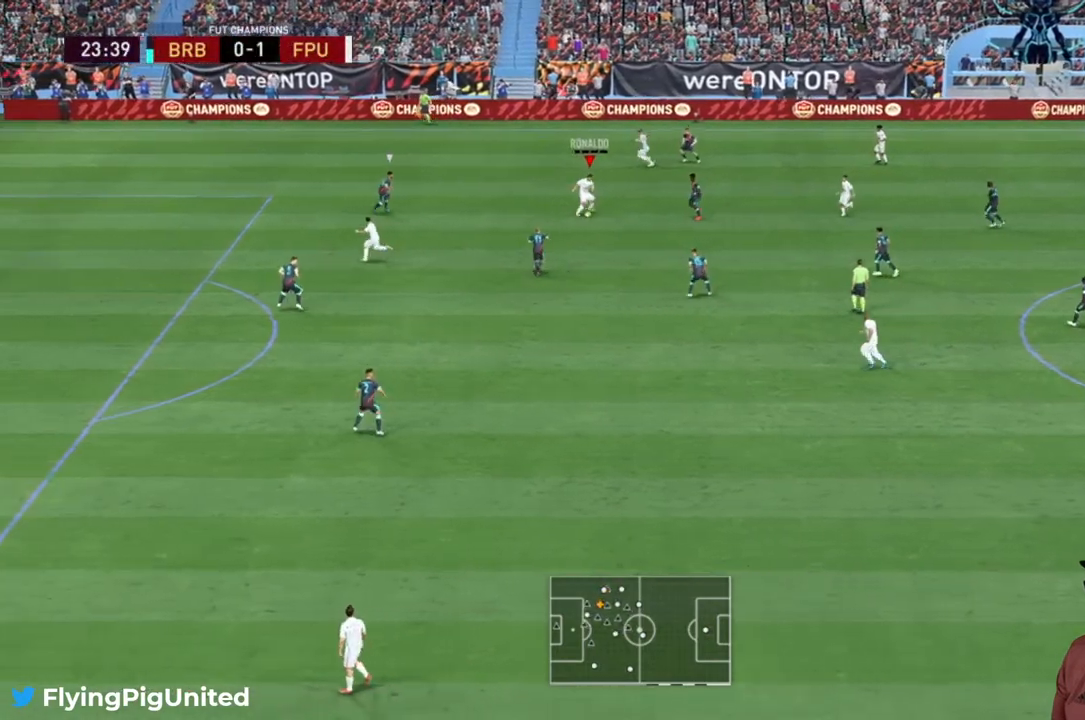
{"dt_ms": 500, "buttons": ["R2"], "left_stick": "down-left", "right_stick": "center", "events": [[217, "R2", "down"]]}
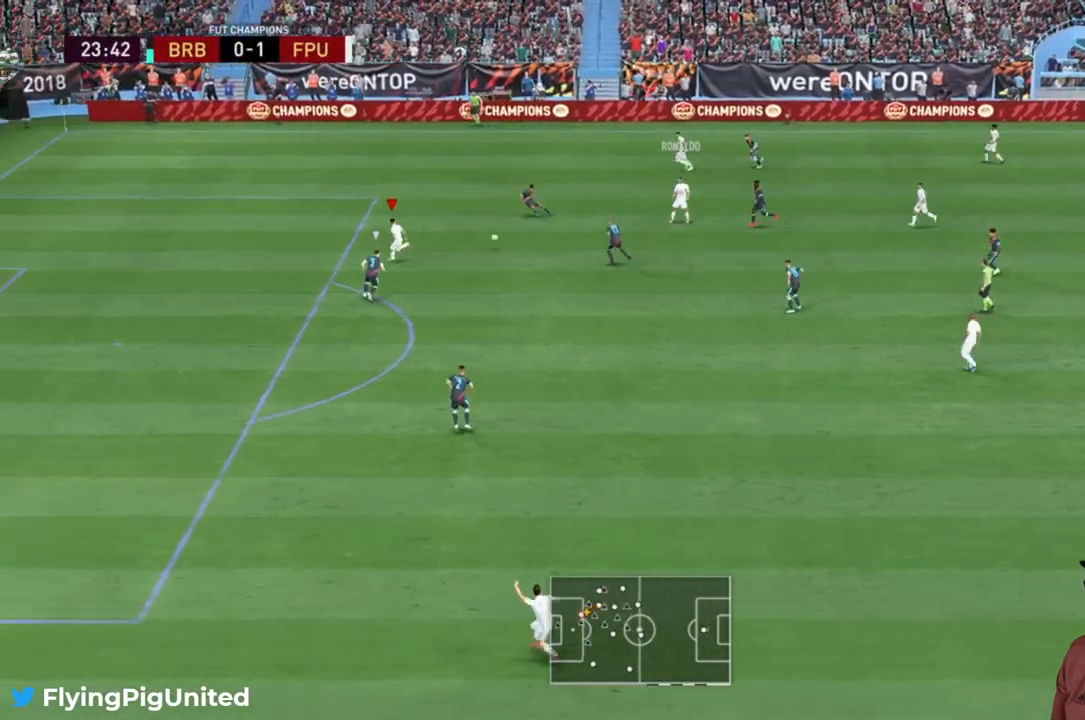
{"dt_ms": 500, "buttons": [], "left_stick": "down-left", "right_stick": "center", "events": [[50, "left_stick", "left"], [367, "R2", "up"], [383, "left_stick", "down-left"]]}
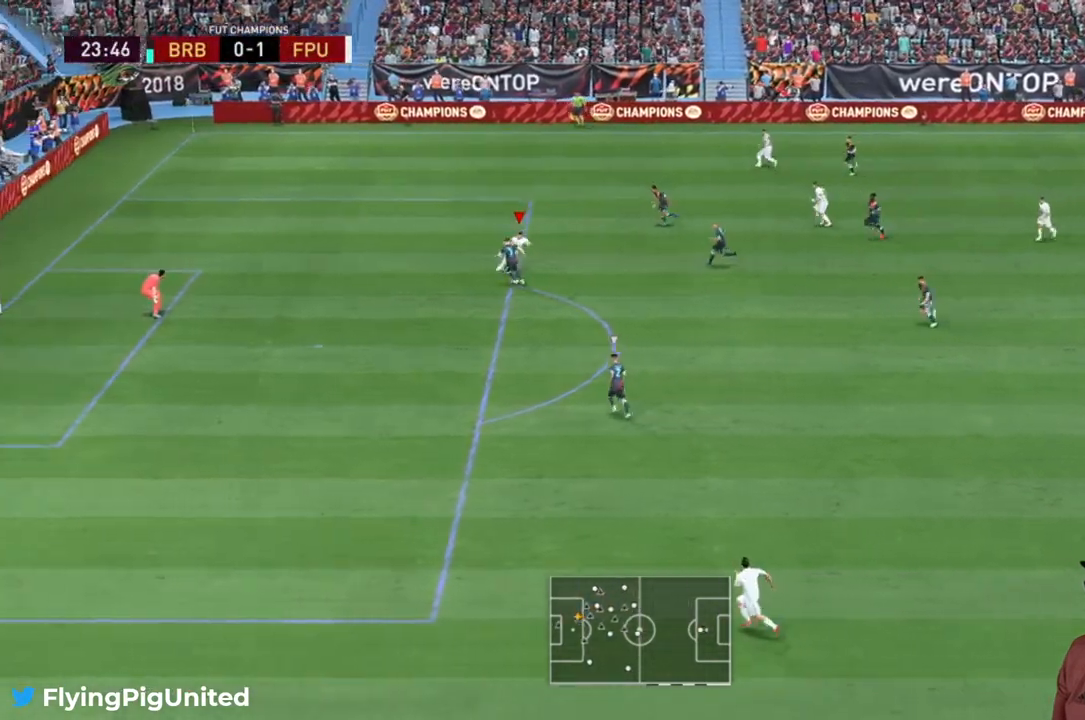
{"dt_ms": 500, "buttons": [], "left_stick": "down-left", "right_stick": "center", "events": []}
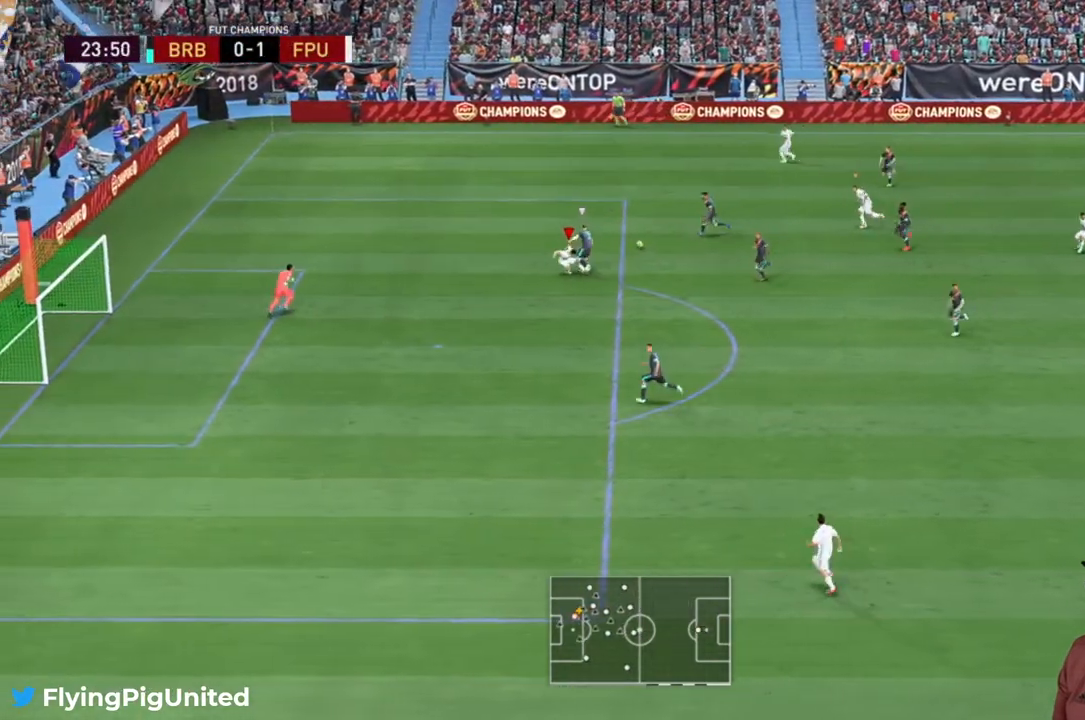
{"dt_ms": 500, "buttons": ["R2"], "left_stick": "down-left", "right_stick": "center", "events": [[100, "left_stick", "center"], [150, "R2", "down"], [167, "left_stick", "up-right"], [367, "left_stick", "down-right"], [500, "left_stick", "down-left"]]}
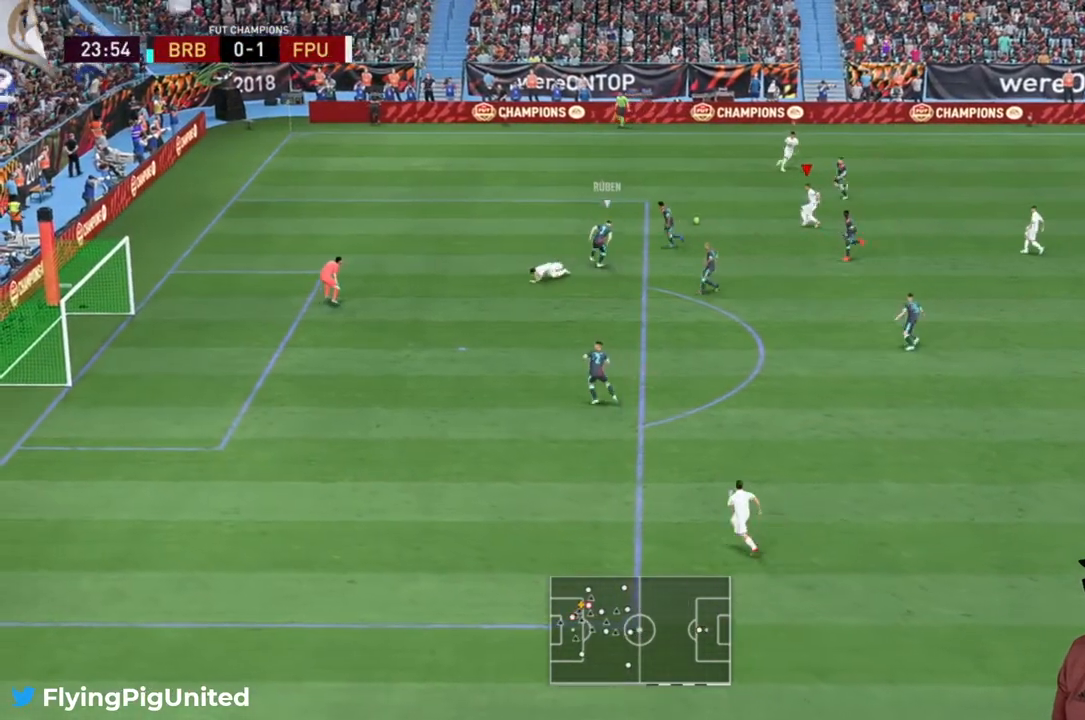
{"dt_ms": 500, "buttons": ["R2"], "left_stick": "left", "right_stick": "center", "events": [[50, "R2", "up"], [133, "left_stick", "left"], [167, "R2", "down"]]}
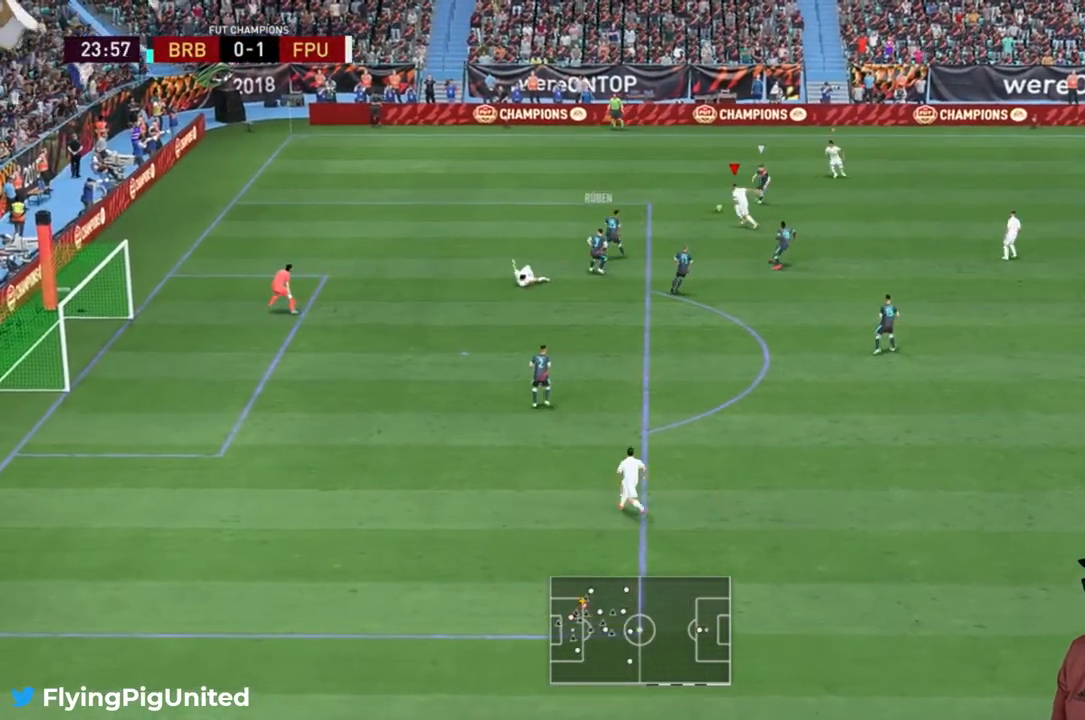
{"dt_ms": 500, "buttons": ["R2"], "left_stick": "up", "right_stick": "center", "events": [[350, "left_stick", "up"]]}
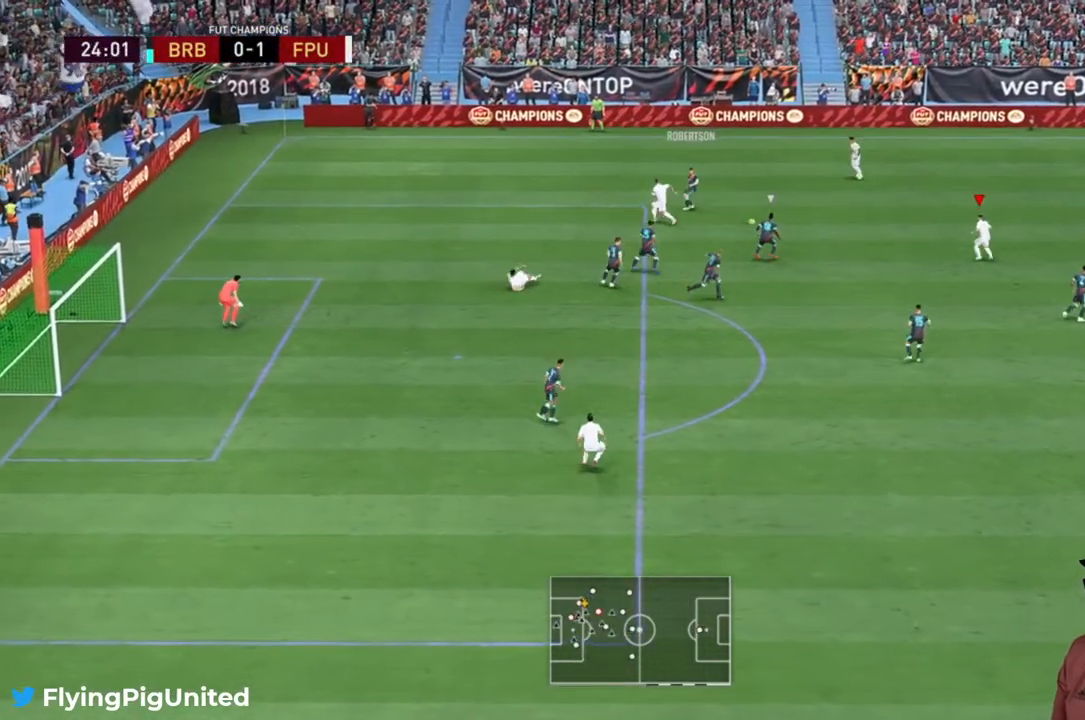
{"dt_ms": 500, "buttons": ["R2"], "left_stick": "left", "right_stick": "center", "events": [[183, "left_stick", "left"]]}
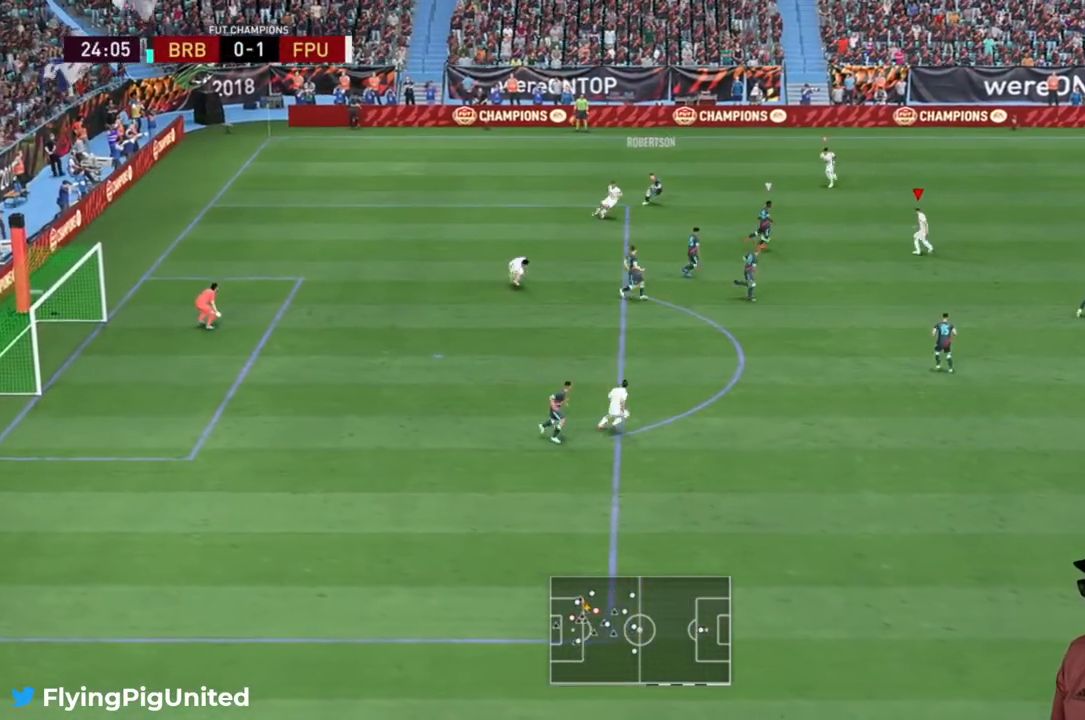
{"dt_ms": 500, "buttons": ["L2", "R2"], "left_stick": "left", "right_stick": "center", "events": [[100, "left_stick", "up-left"], [133, "R2", "up"], [350, "L2", "down"], [350, "R2", "down"], [417, "left_stick", "left"]]}
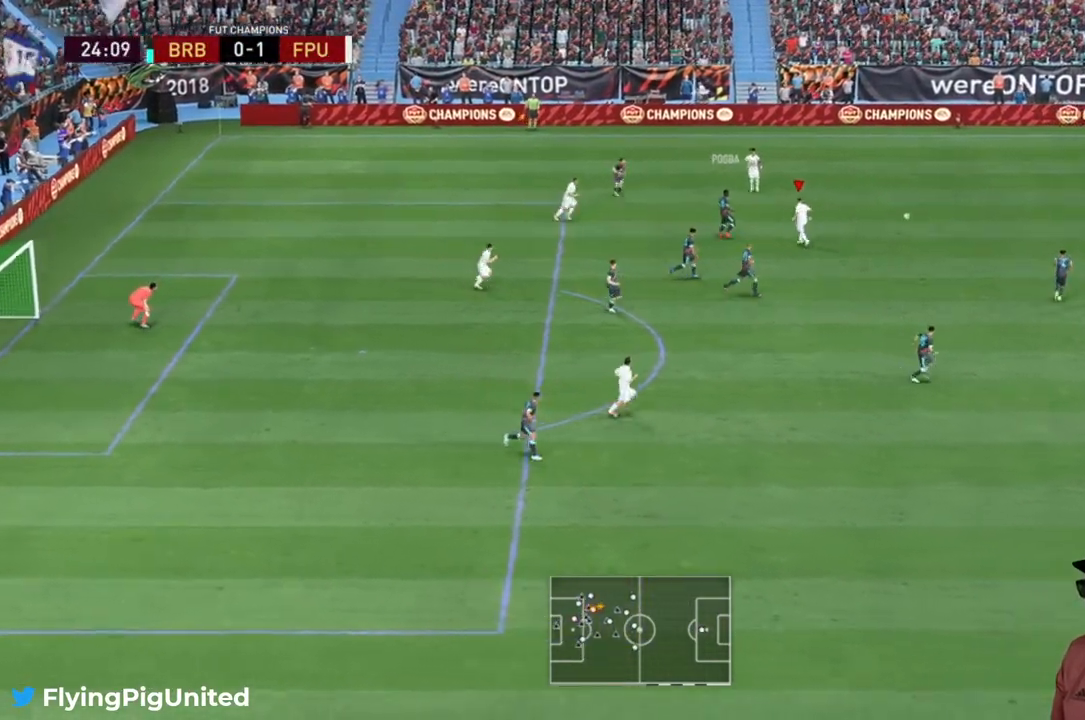
{"dt_ms": 500, "buttons": ["R2"], "left_stick": "up", "right_stick": "center", "events": [[67, "L2", "up"], [100, "left_stick", "up-left"], [200, "left_stick", "up"], [283, "L1", "down"], [350, "L1", "up"]]}
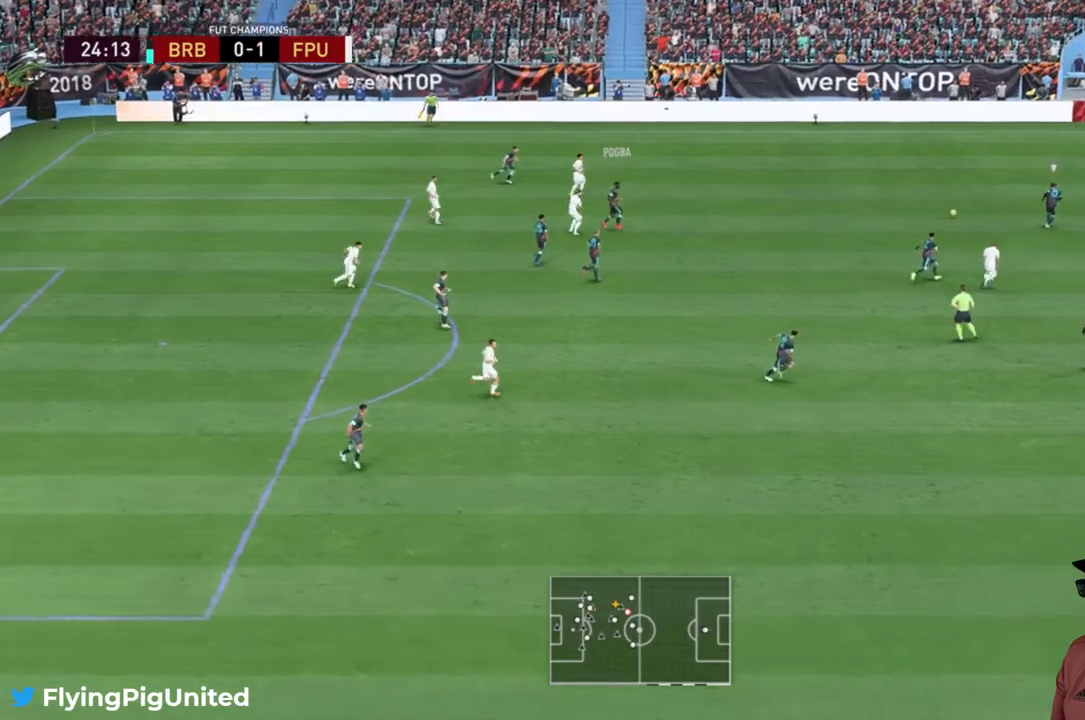
{"dt_ms": 500, "buttons": ["R2"], "left_stick": "up", "right_stick": "center", "events": []}
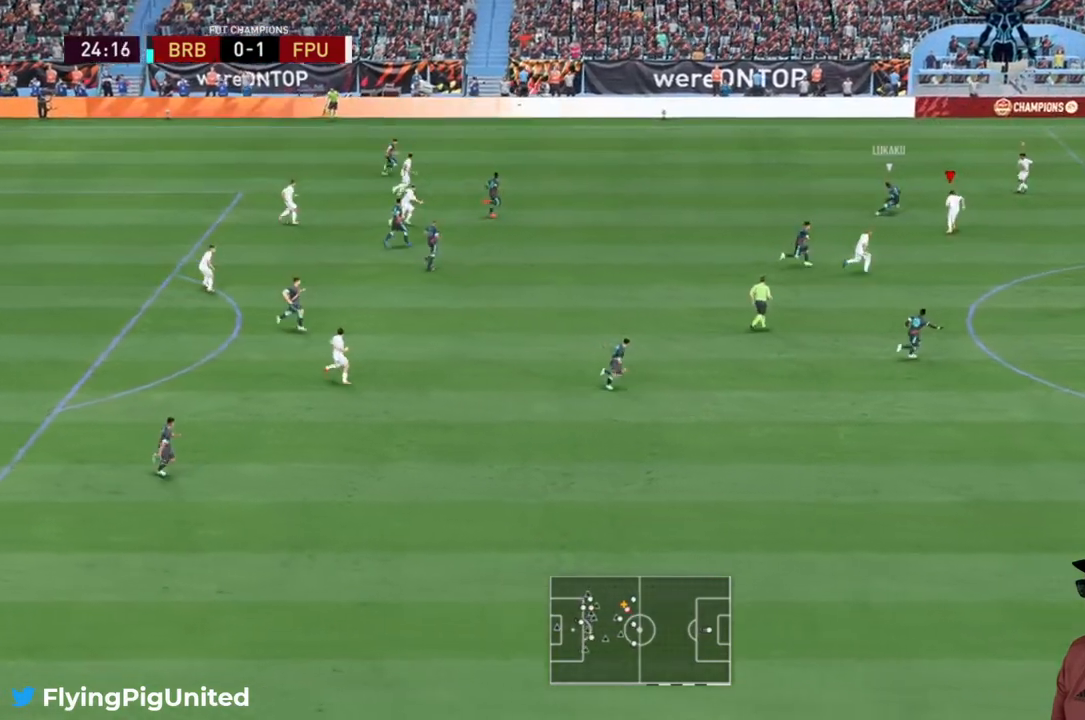
{"dt_ms": 500, "buttons": ["L2", "R2"], "left_stick": "left", "right_stick": "center", "events": [[333, "left_stick", "left"], [417, "L2", "down"]]}
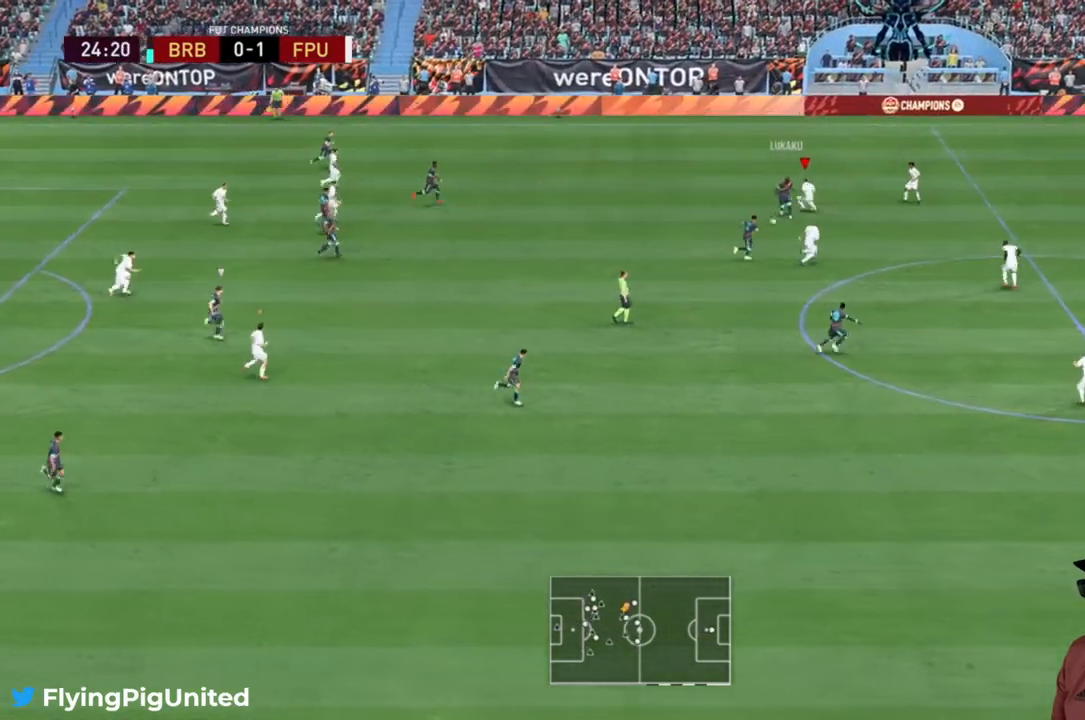
{"dt_ms": 500, "buttons": ["L1", "R2"], "left_stick": "left", "right_stick": "center", "events": [[83, "L2", "up"], [183, "L2", "down"], [350, "left_stick", "down-left"], [367, "L2", "up"], [400, "R2", "up"], [450, "R2", "down"], [450, "left_stick", "left"], [483, "L1", "down"]]}
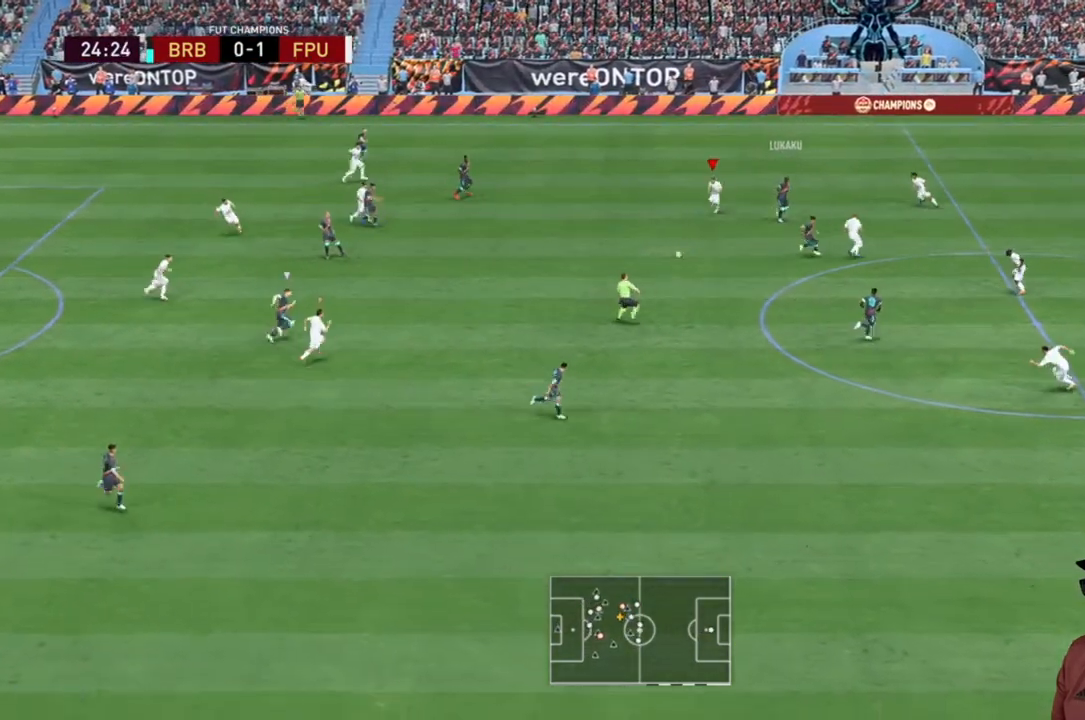
{"dt_ms": 500, "buttons": ["R2"], "left_stick": "up-right", "right_stick": "center", "events": [[83, "L1", "up"], [83, "left_stick", "down-left"], [117, "R2", "up"], [250, "left_stick", "down-right"], [350, "R2", "down"], [383, "left_stick", "up-right"]]}
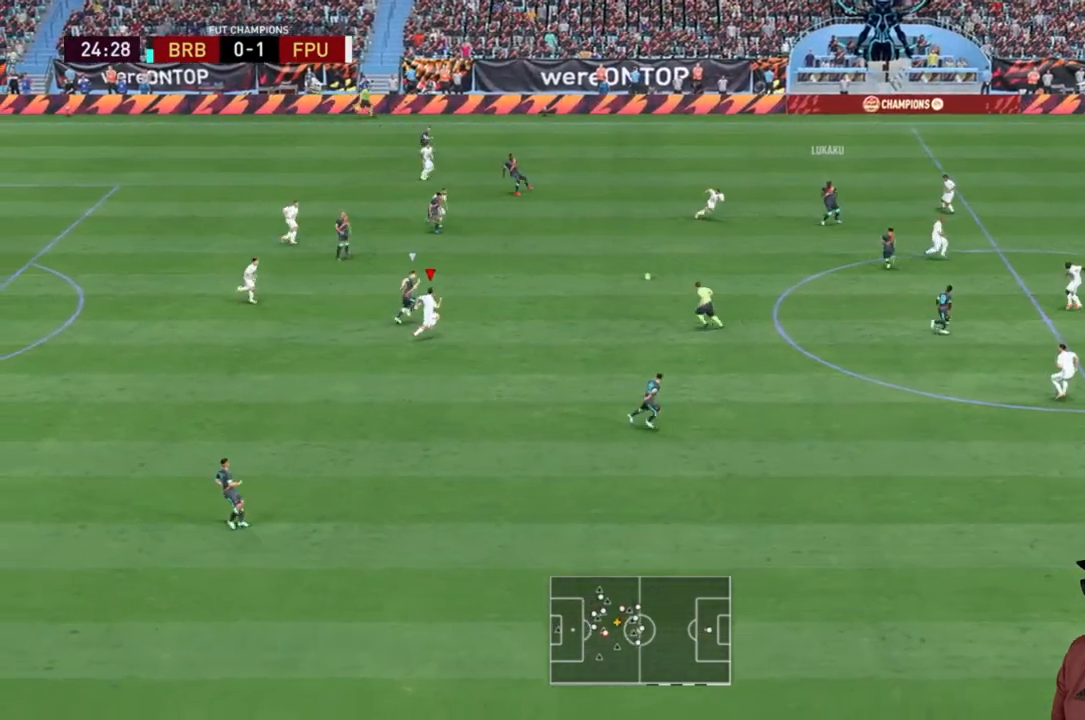
{"dt_ms": 500, "buttons": ["A"], "left_stick": "up-right", "right_stick": "center", "events": [[400, "R2", "up"], [417, "A", "down"]]}
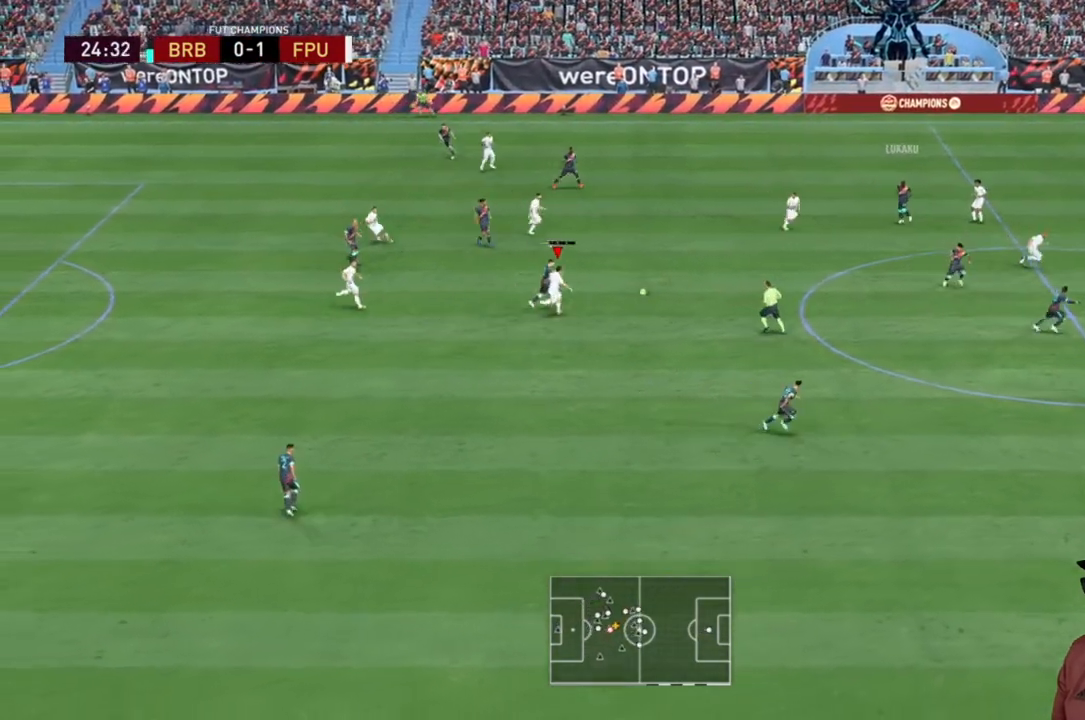
{"dt_ms": 500, "buttons": ["R2"], "left_stick": "up-right", "right_stick": "center", "events": [[17, "R2", "down"], [67, "A", "up"]]}
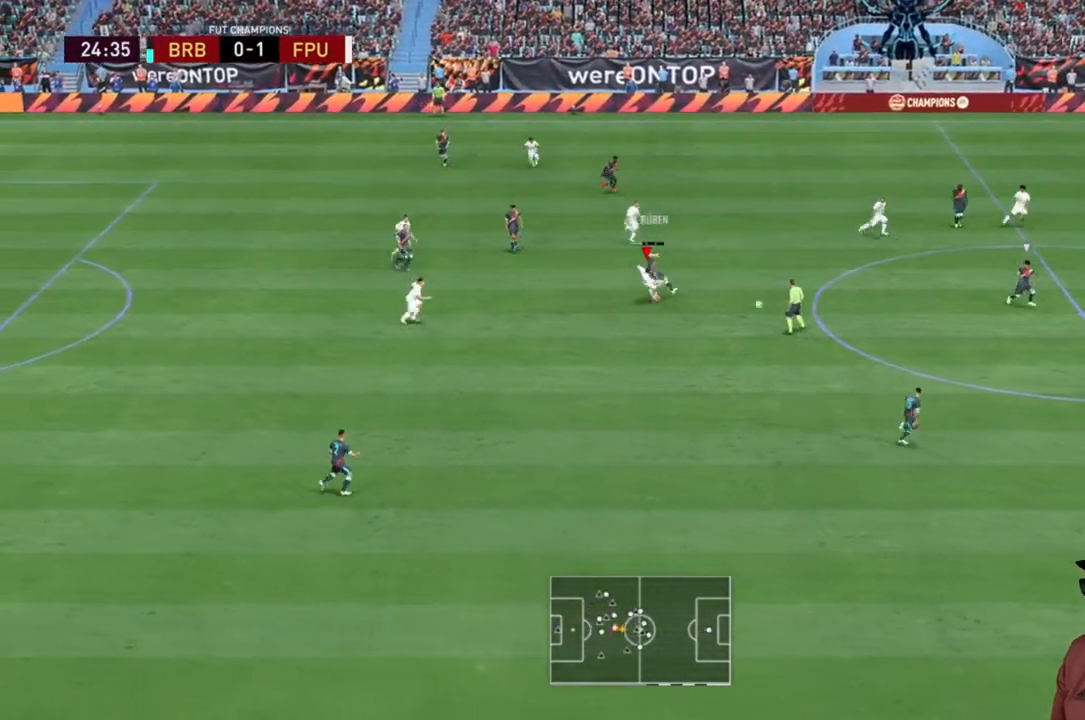
{"dt_ms": 500, "buttons": ["R2"], "left_stick": "down", "right_stick": "center", "events": [[33, "left_stick", "up"], [150, "left_stick", "up-left"], [300, "left_stick", "down"]]}
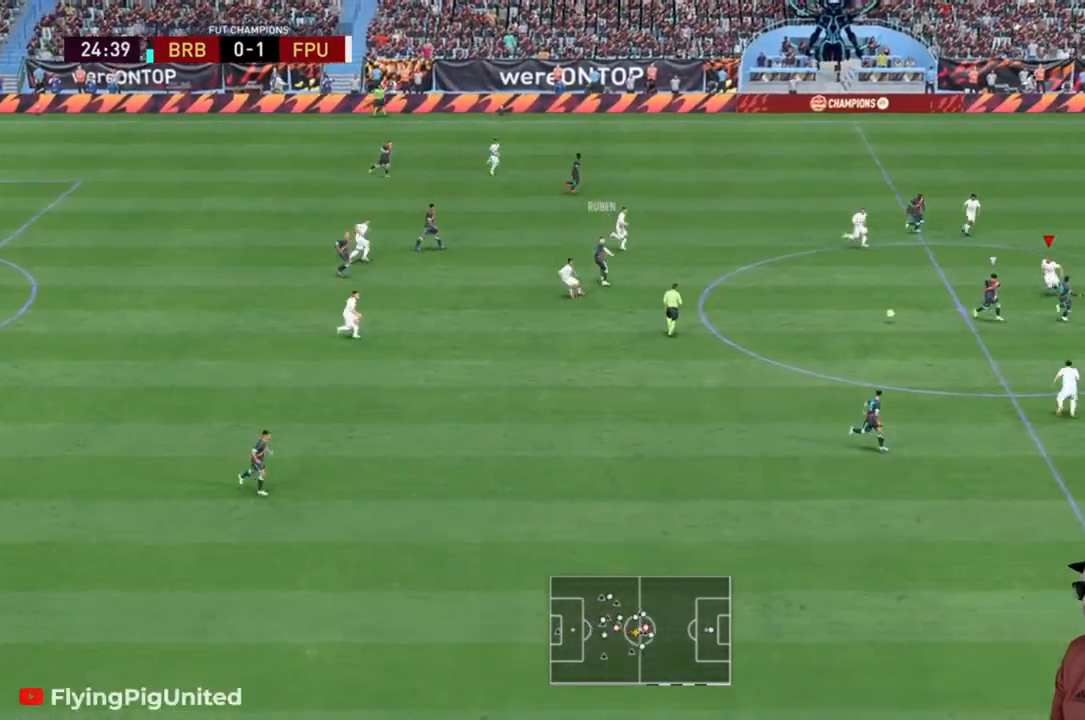
{"dt_ms": 500, "buttons": ["R2"], "left_stick": "down-right", "right_stick": "center", "events": [[433, "left_stick", "down-right"]]}
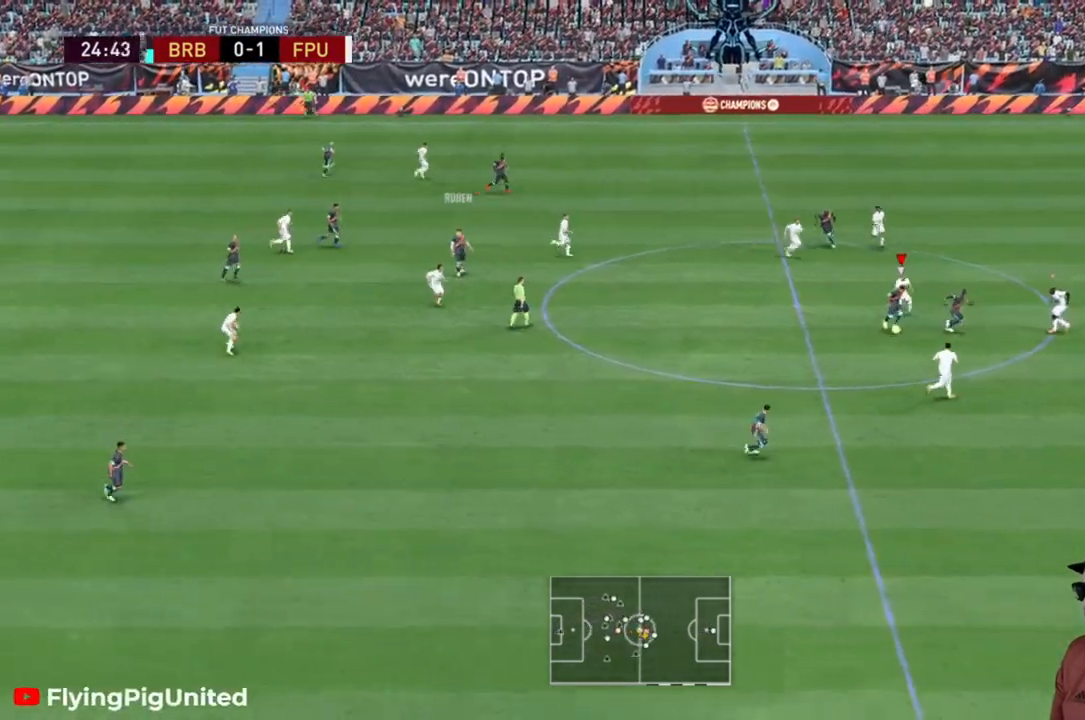
{"dt_ms": 500, "buttons": ["R2"], "left_stick": "down-right", "right_stick": "center", "events": [[67, "L2", "down"], [133, "L2", "up"], [183, "L2", "down"], [283, "L2", "up"], [333, "L2", "down"], [383, "L2", "up"]]}
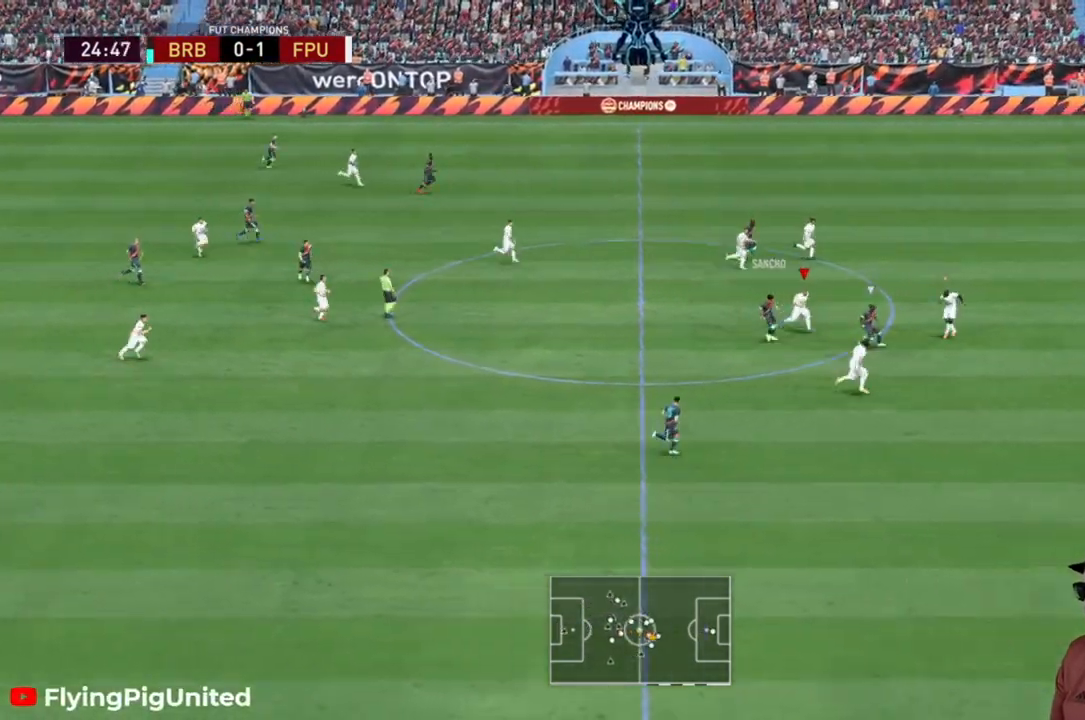
{"dt_ms": 500, "buttons": ["R2"], "left_stick": "down-right", "right_stick": "center", "events": [[317, "left_stick", "right"], [483, "left_stick", "down-right"]]}
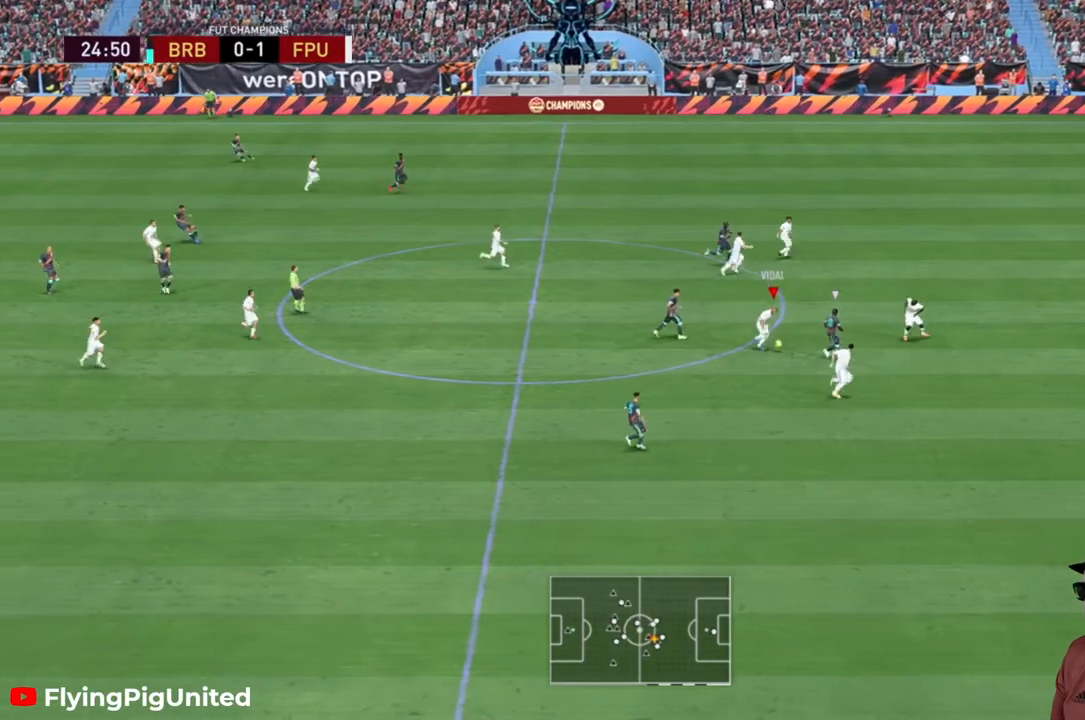
{"dt_ms": 1000, "buttons": [], "left_stick": "down-left", "right_stick": "center"}
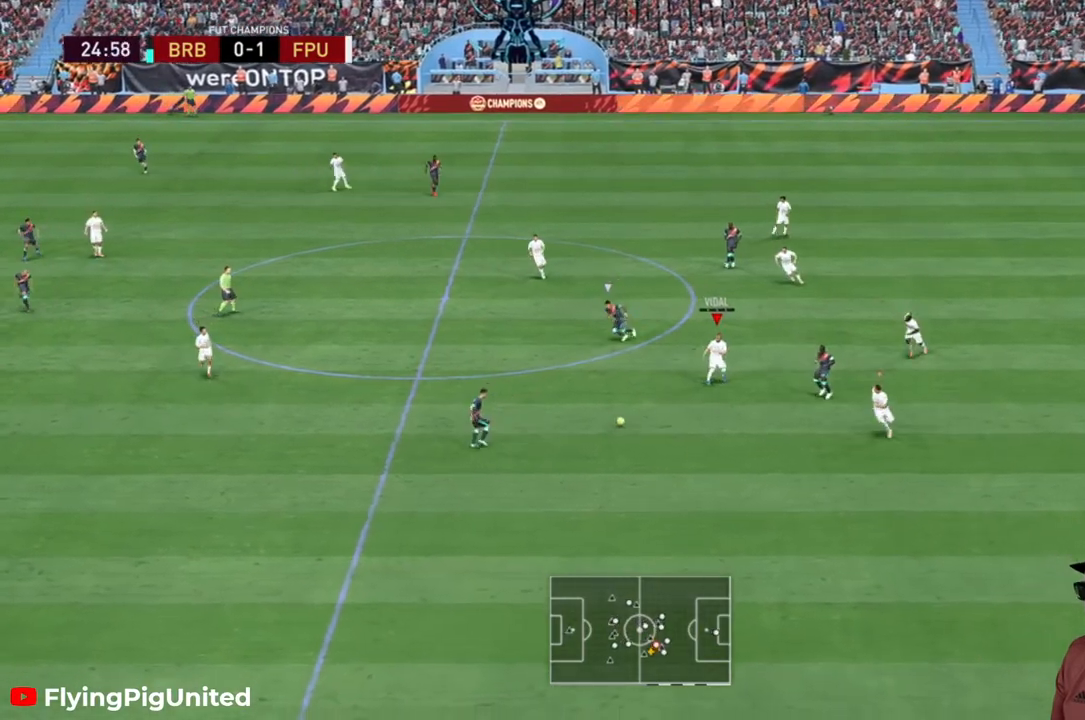
{"dt_ms": 500, "buttons": [], "left_stick": "down-left", "right_stick": "center", "events": []}
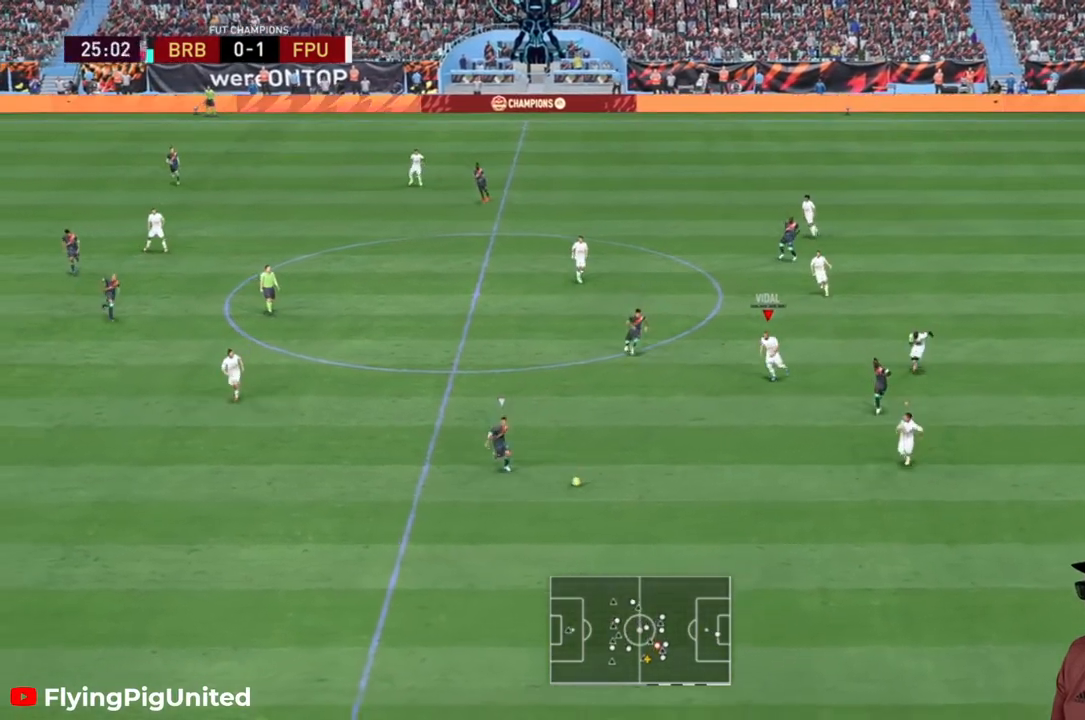
{"dt_ms": 500, "buttons": [], "left_stick": "down-left", "right_stick": "center", "events": []}